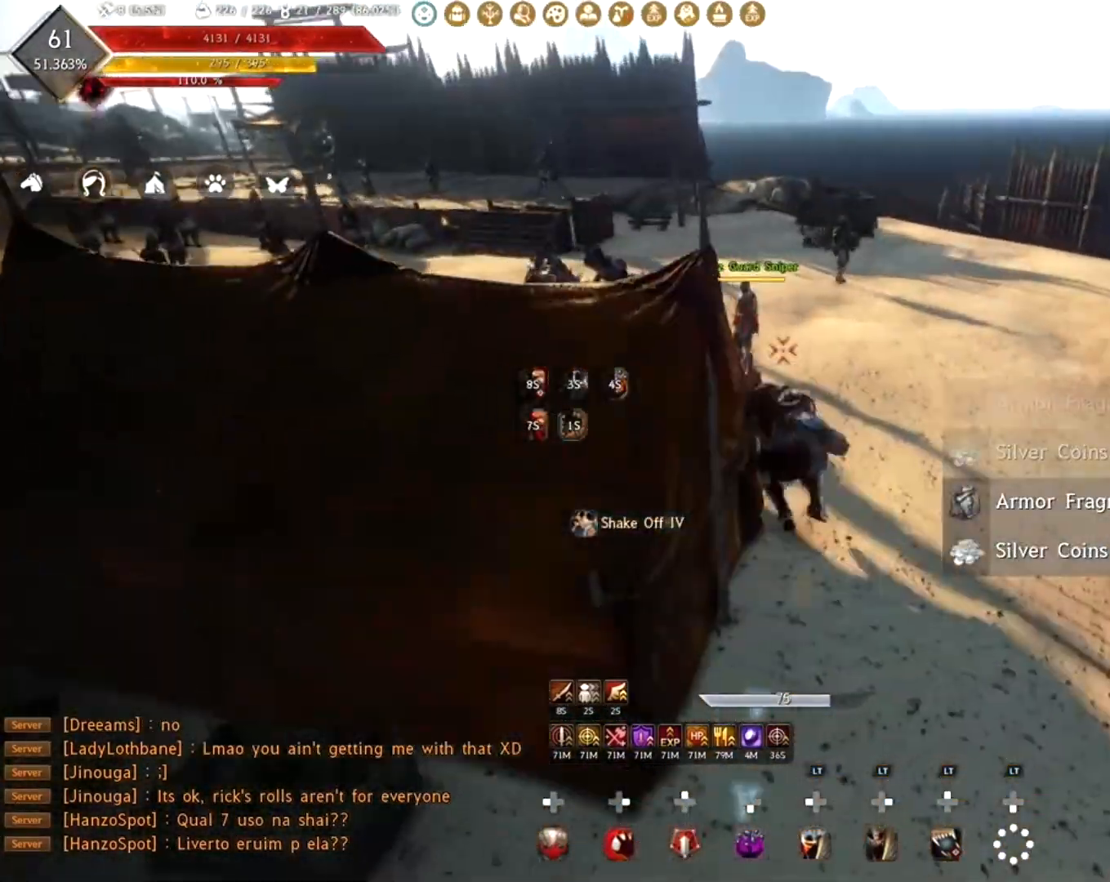
Gameplay with a controller (Xbox layout); each line is a JSON object with the inputs held at the frame after it. "events" lists button and stick changes between this image and that frame as [ms after this image, input, new state], when the widget could be followed in between.
{"buttons": ["R1"], "left_stick": "up", "right_stick": "center", "events": [[100, "right_stick", "center"], [150, "R2", "down"], [217, "right_stick", "up-right"], [267, "right_stick", "right"], [400, "R2", "up"], [433, "right_stick", "center"]]}
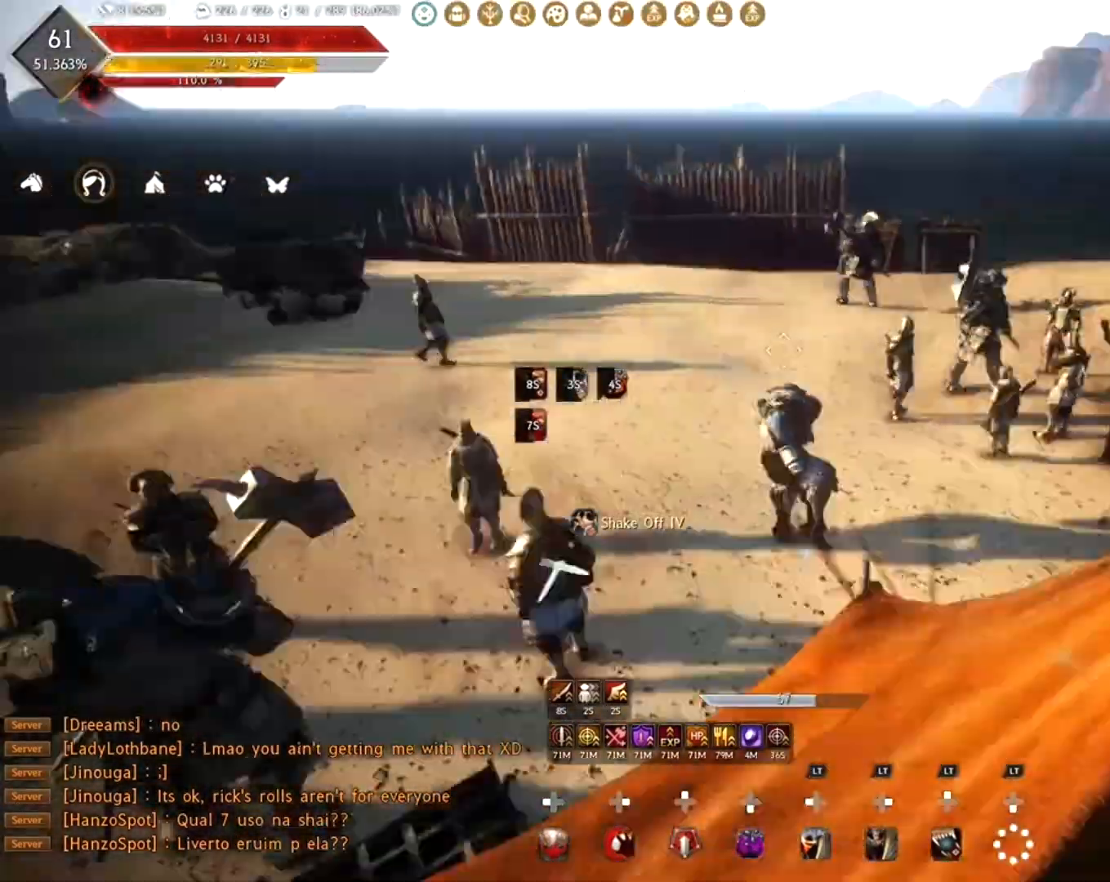
{"buttons": [], "left_stick": "center", "right_stick": "center", "events": [[183, "right_stick", "right"], [200, "R2", "down"], [400, "R2", "up"], [400, "left_stick", "center"], [450, "R1", "up"], [500, "right_stick", "center"]]}
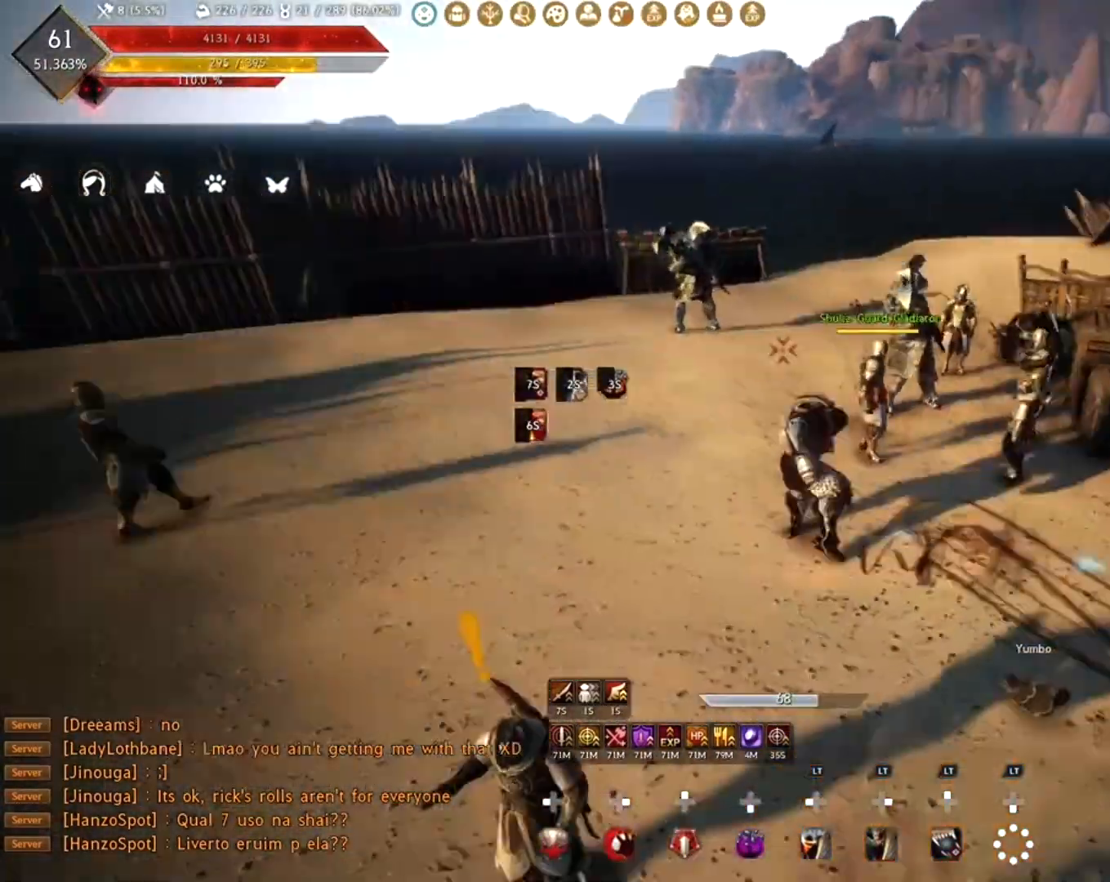
{"buttons": ["A"], "left_stick": "center", "right_stick": "center", "events": [[117, "Y", "down"], [217, "Y", "up"], [300, "Y", "down"], [317, "Y", "up"], [433, "A", "down"]]}
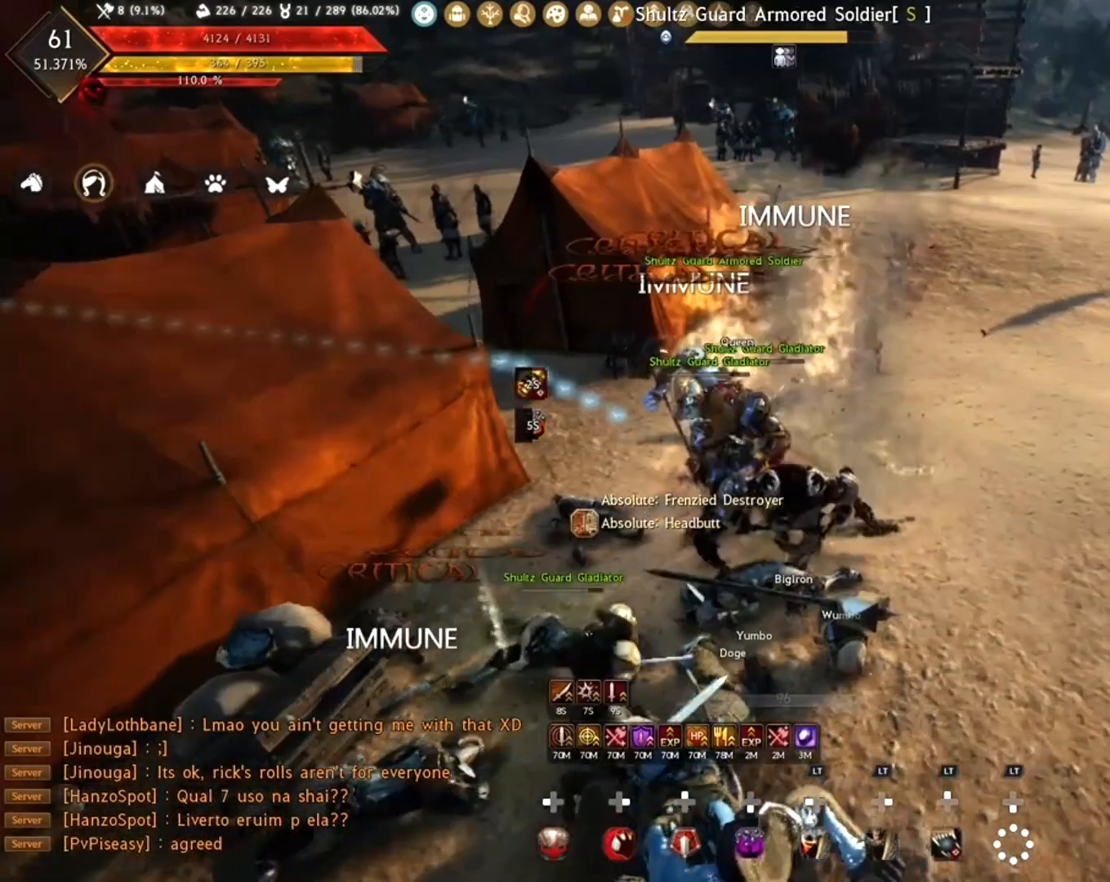
{"buttons": ["L2"], "left_stick": "right", "right_stick": "center", "events": [[17, "A", "up"], [83, "A", "down"], [150, "A", "up"], [233, "A", "down"], [350, "A", "up"], [467, "L2", "down"], [483, "left_stick", "right"]]}
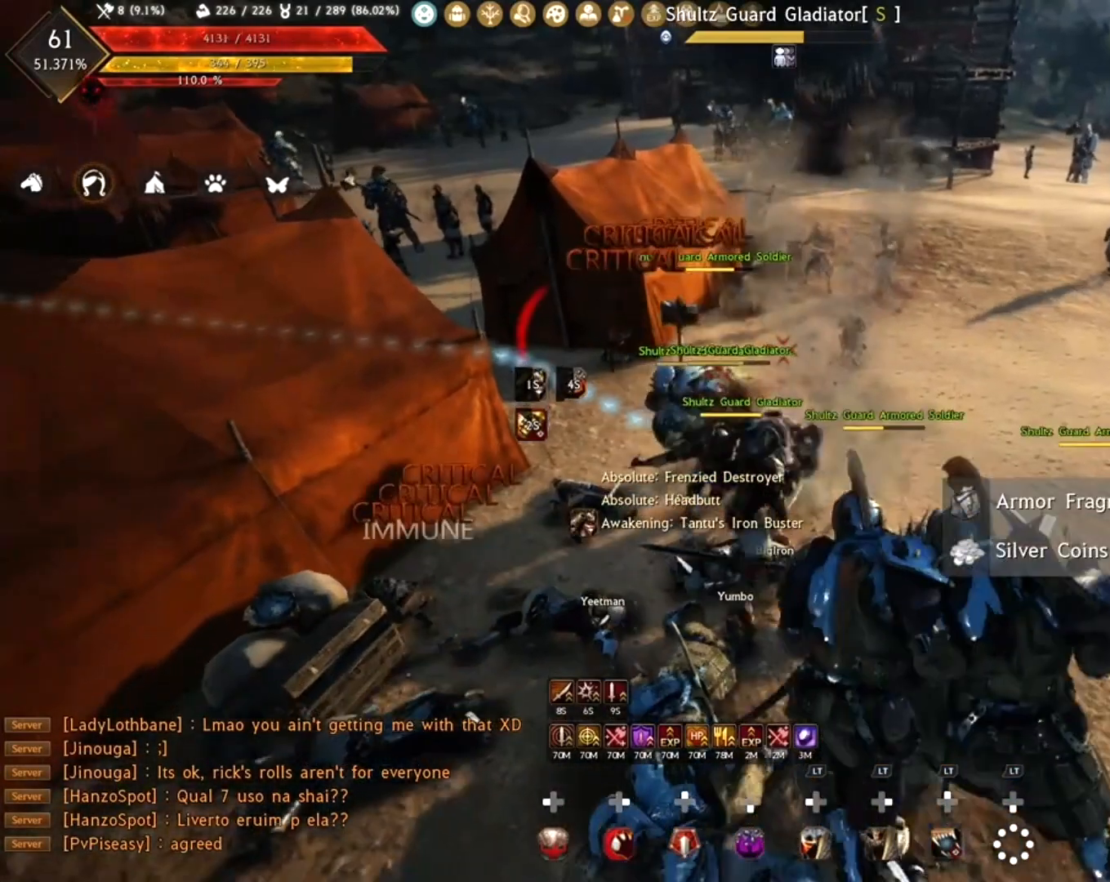
{"buttons": ["L2"], "left_stick": "center", "right_stick": "left", "events": [[117, "L2", "up"], [183, "L2", "down"], [200, "right_stick", "left"], [350, "left_stick", "center"]]}
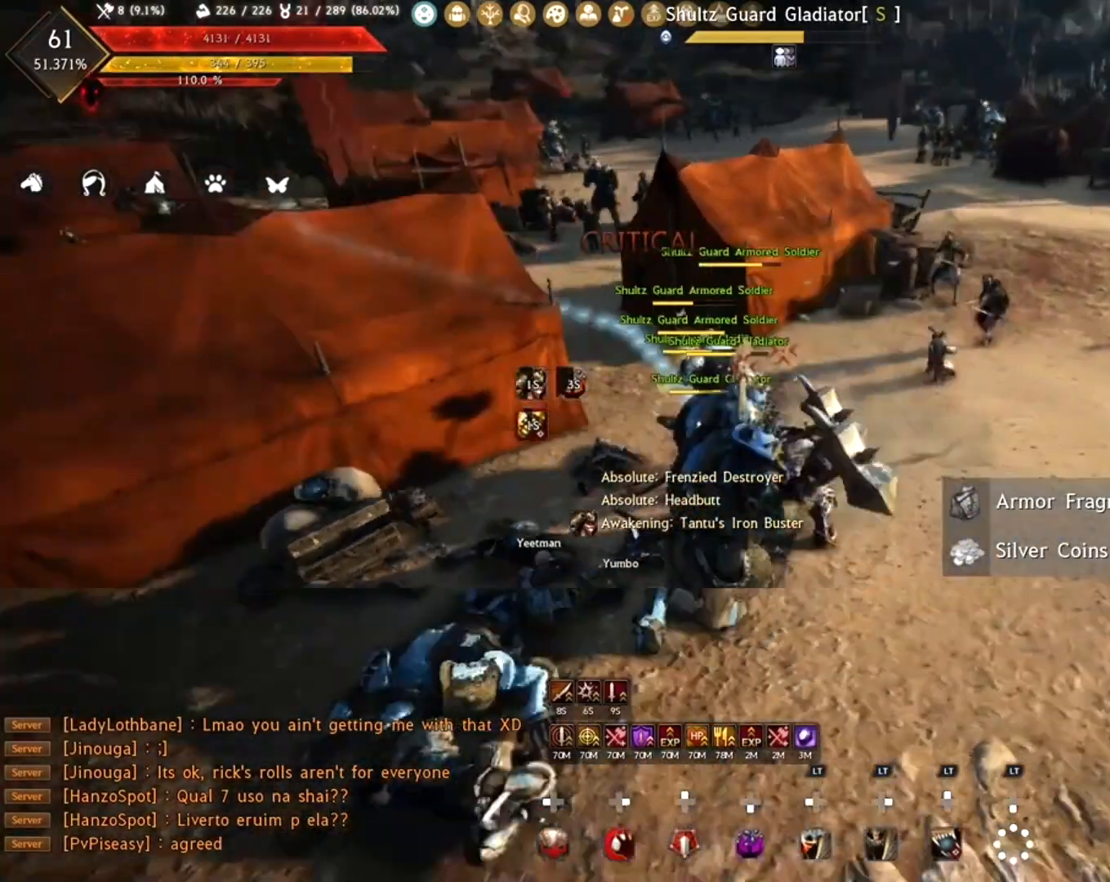
{"buttons": ["L2"], "left_stick": "center", "right_stick": "center", "events": [[50, "DPAD_LEFT", "down"], [50, "right_stick", "center"], [500, "DPAD_LEFT", "up"]]}
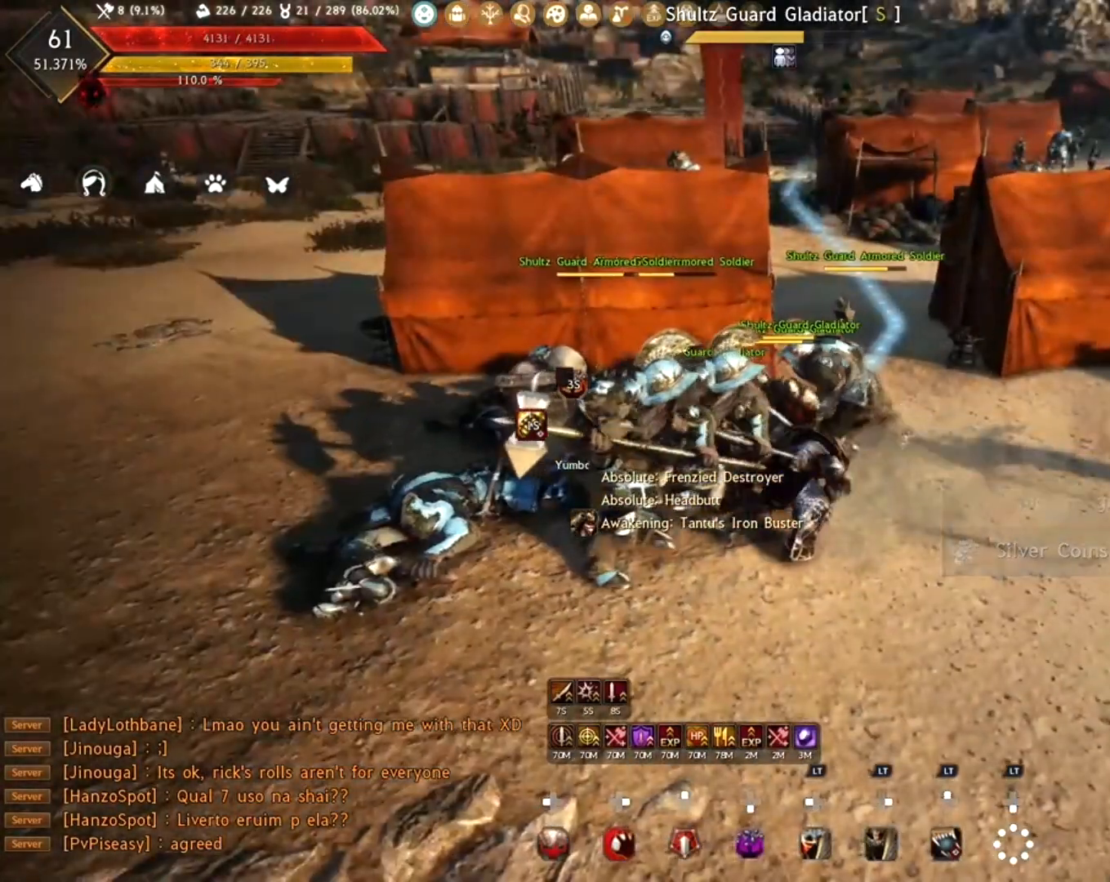
{"buttons": ["L2"], "left_stick": "center", "right_stick": "center", "events": [[50, "DPAD_LEFT", "down"], [350, "DPAD_LEFT", "up"]]}
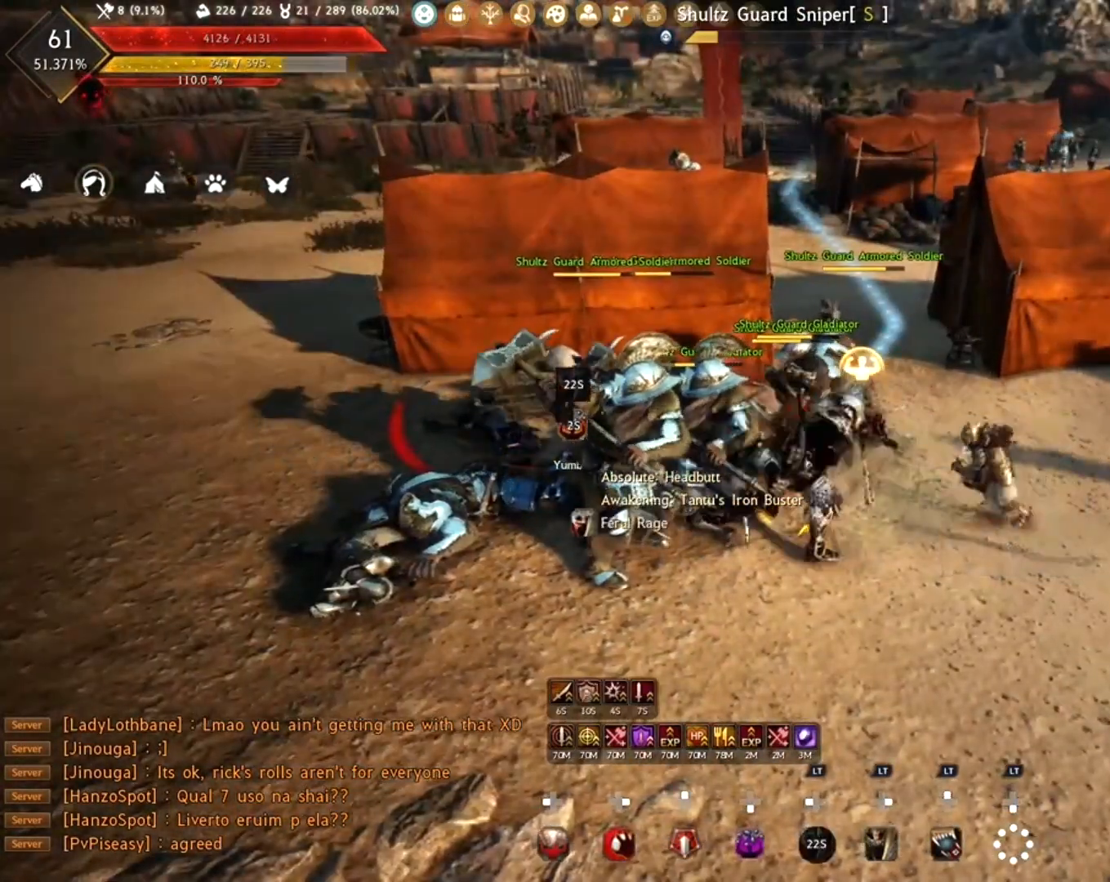
{"buttons": [], "left_stick": "center", "right_stick": "center", "events": [[100, "L2", "up"]]}
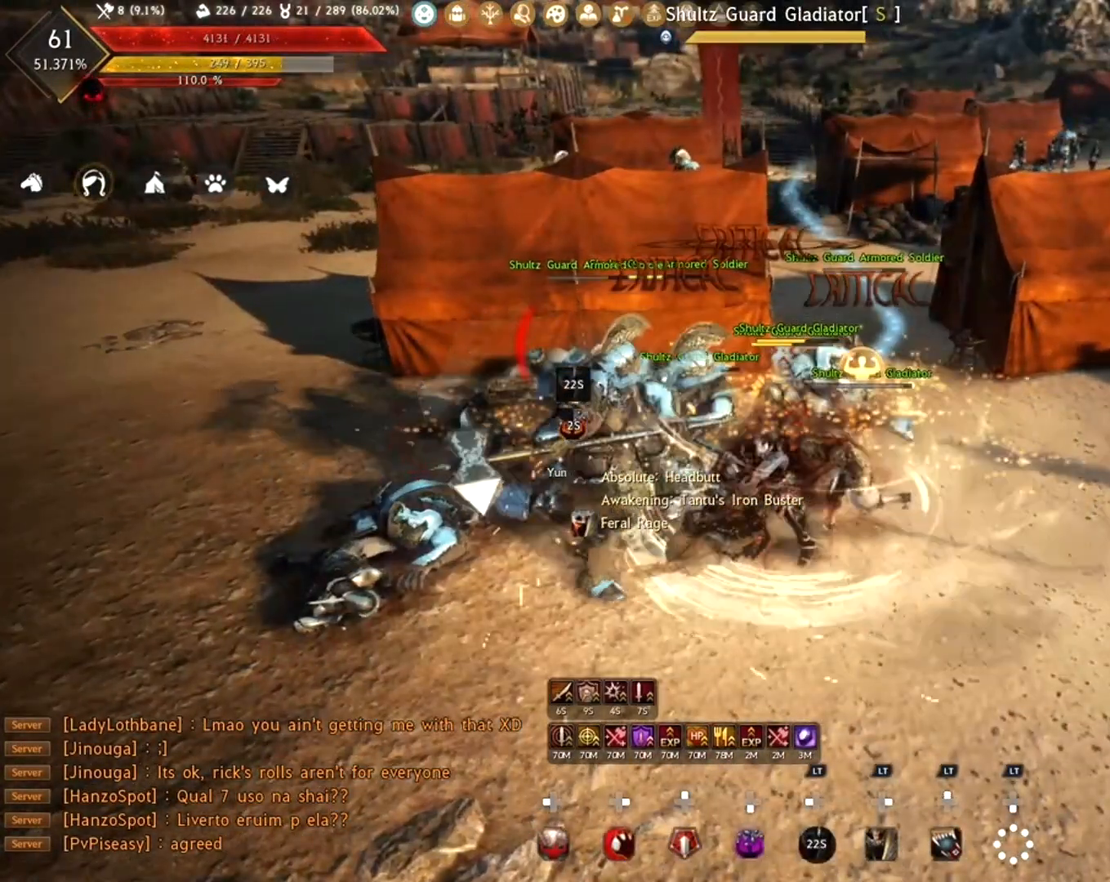
{"buttons": [], "left_stick": "center", "right_stick": "center", "events": []}
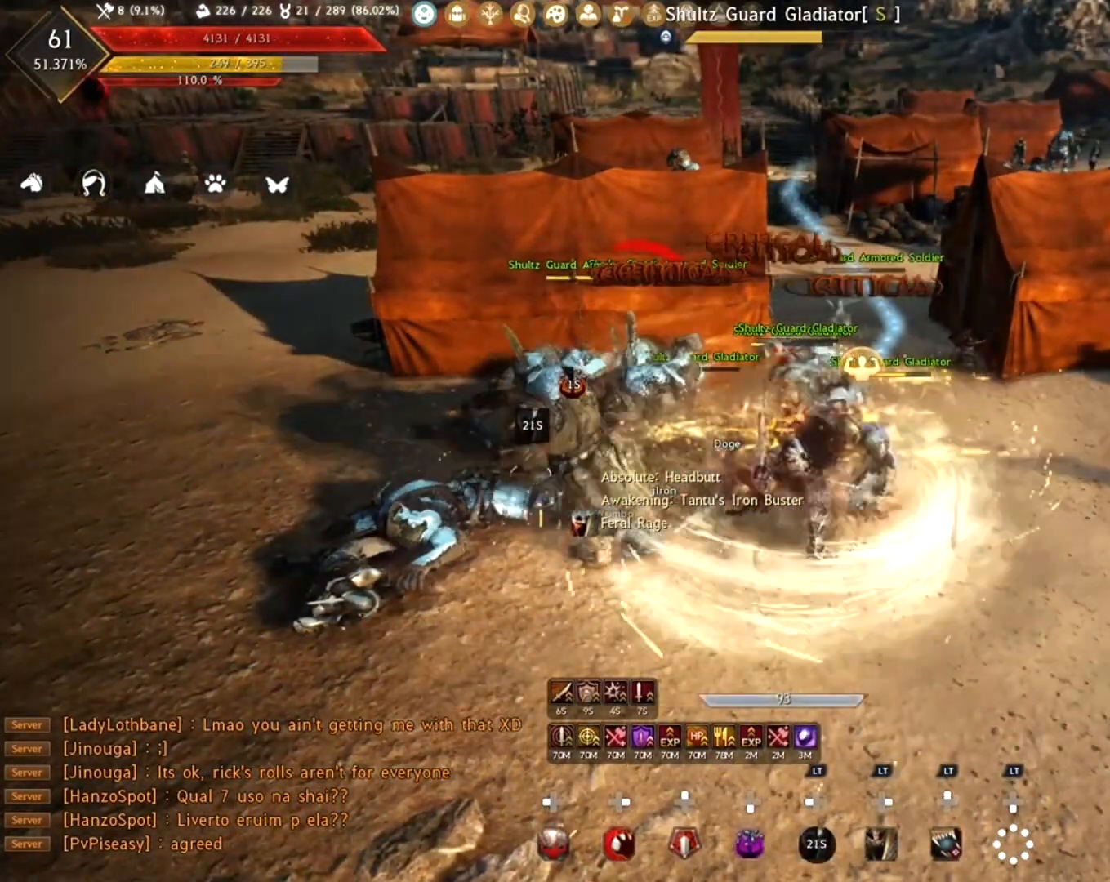
{"buttons": [], "left_stick": "center", "right_stick": "center", "events": []}
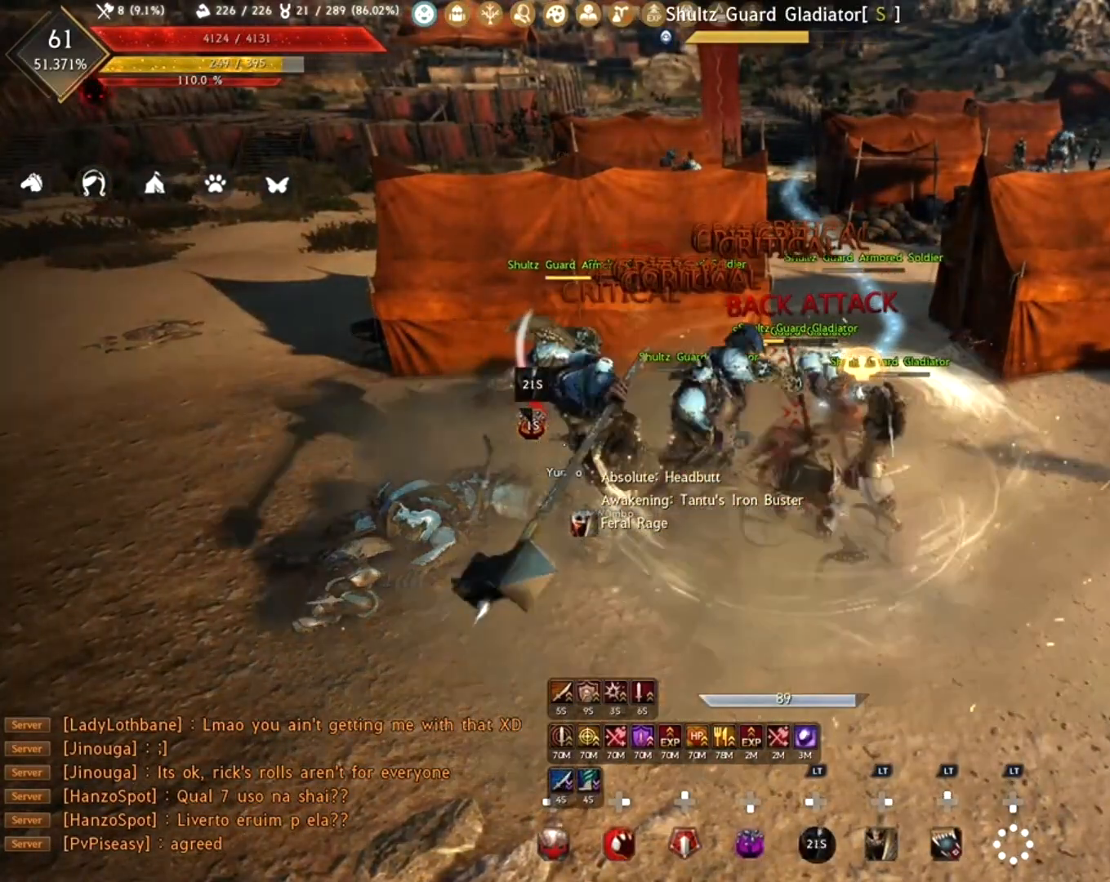
{"buttons": [], "left_stick": "center", "right_stick": "center", "events": []}
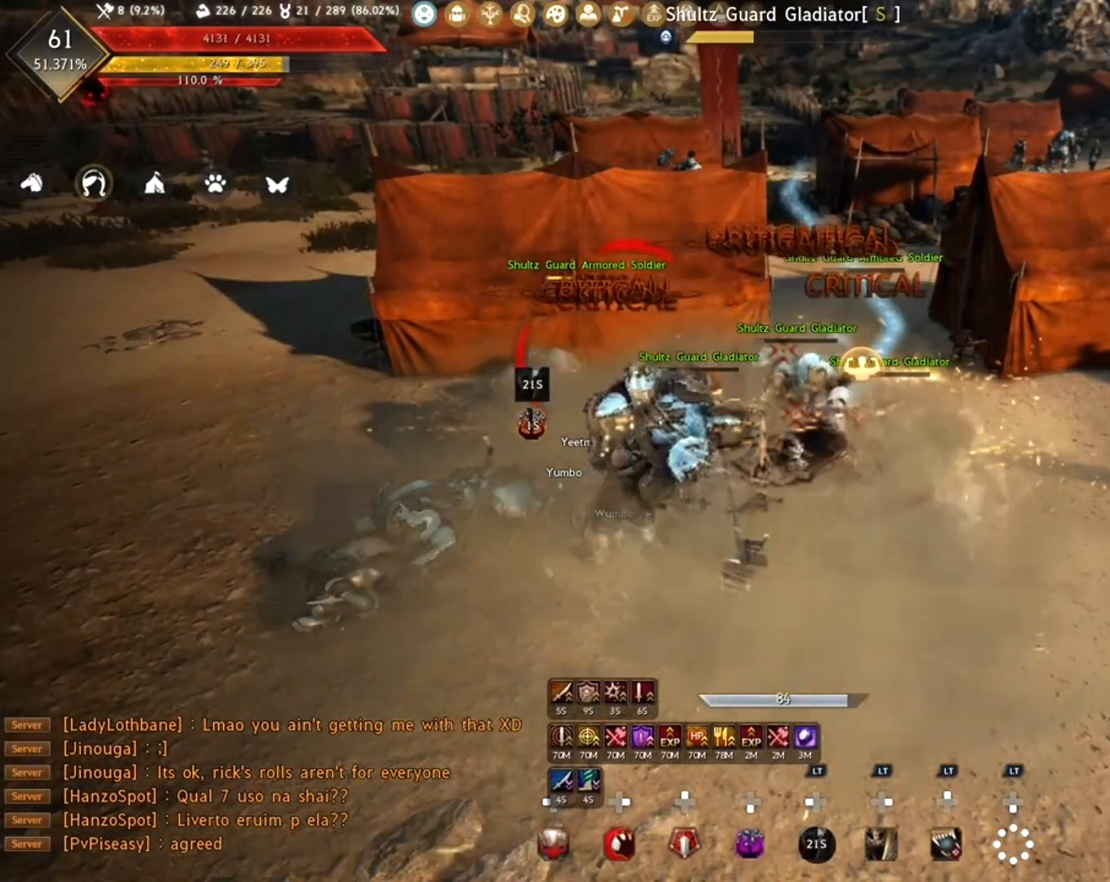
{"buttons": [], "left_stick": "center", "right_stick": "center", "events": []}
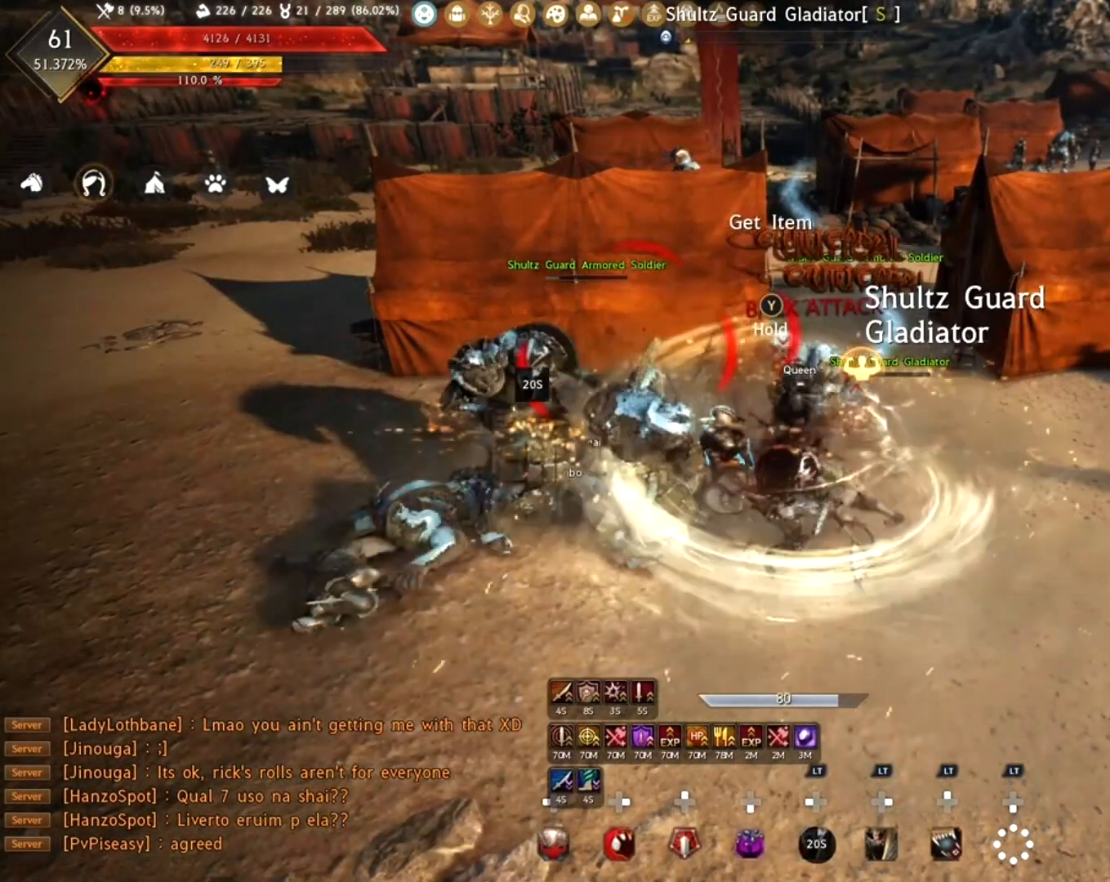
{"buttons": [], "left_stick": "up-right", "right_stick": "down-right", "events": [[200, "left_stick", "right"], [250, "right_stick", "down-right"], [467, "left_stick", "up-right"]]}
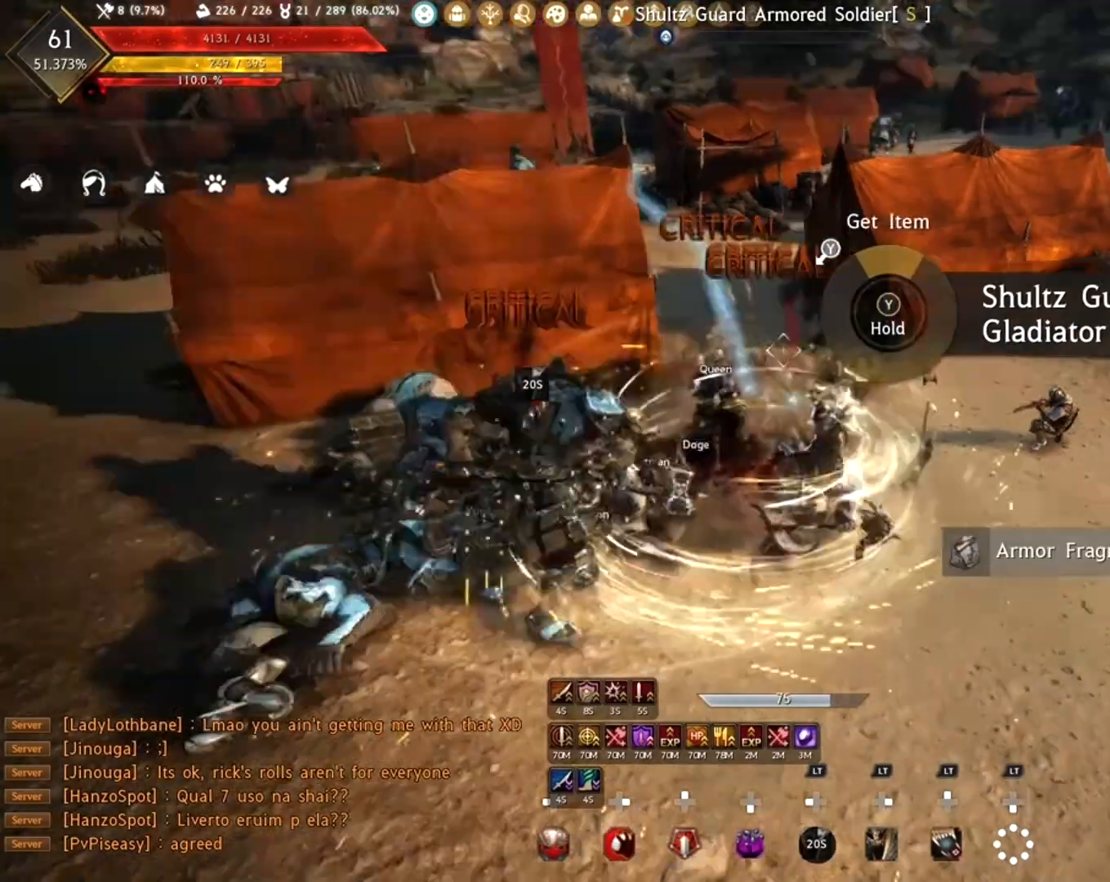
{"buttons": [], "left_stick": "up-right", "right_stick": "center", "events": [[17, "right_stick", "center"]]}
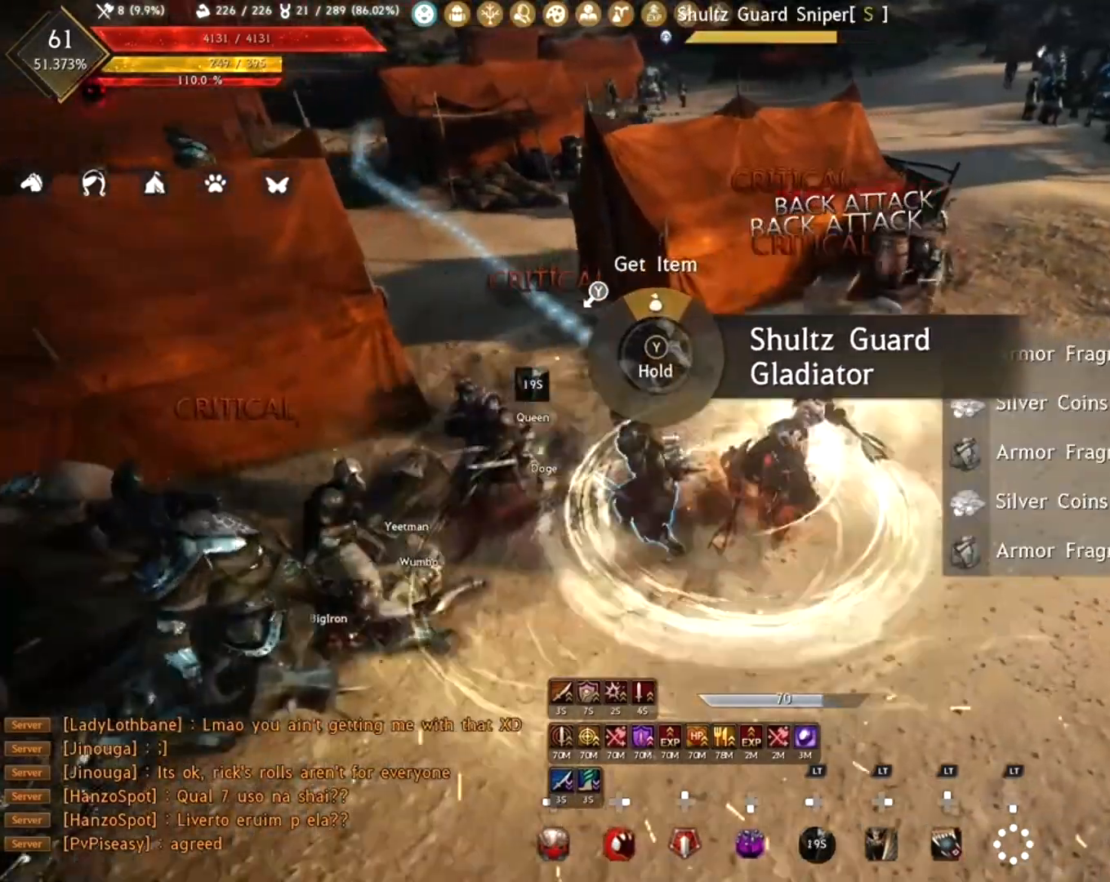
{"buttons": [], "left_stick": "right", "right_stick": "center", "events": [[33, "left_stick", "center"], [350, "left_stick", "right"]]}
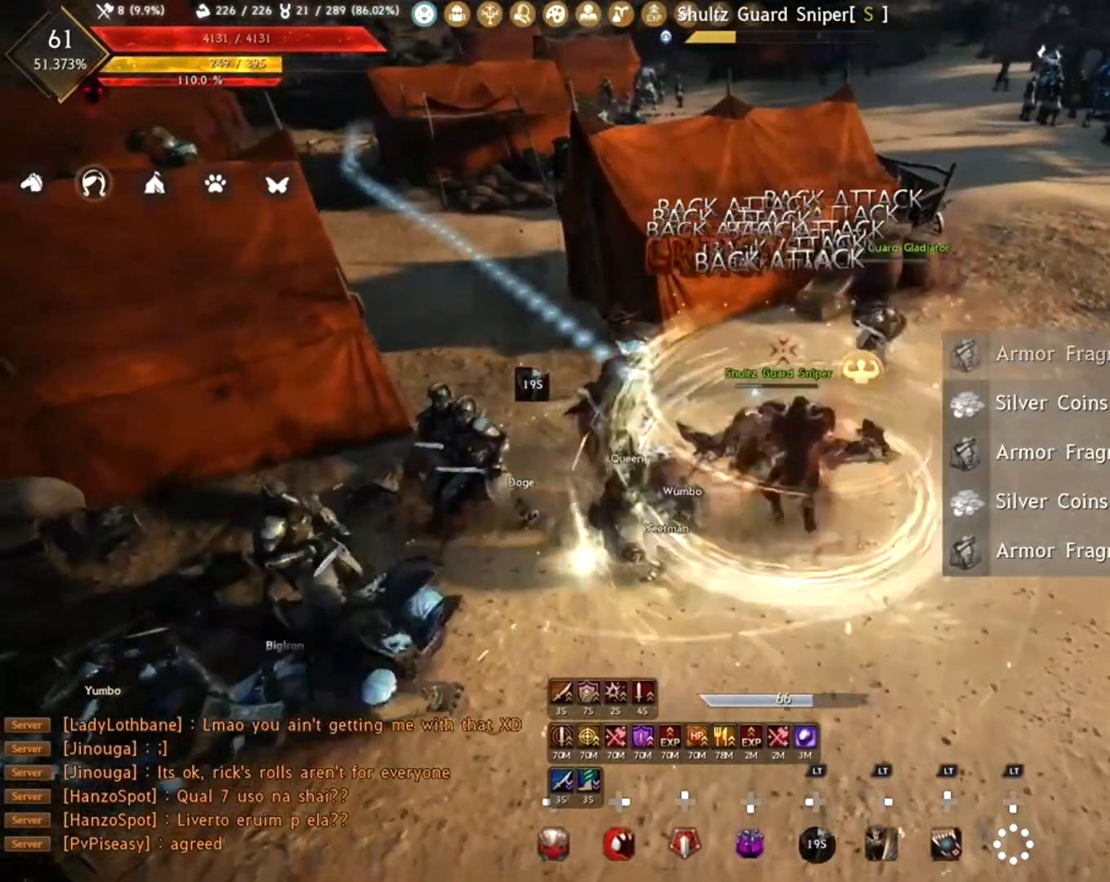
{"buttons": [], "left_stick": "up-right", "right_stick": "left", "events": [[117, "left_stick", "up-right"], [350, "right_stick", "left"]]}
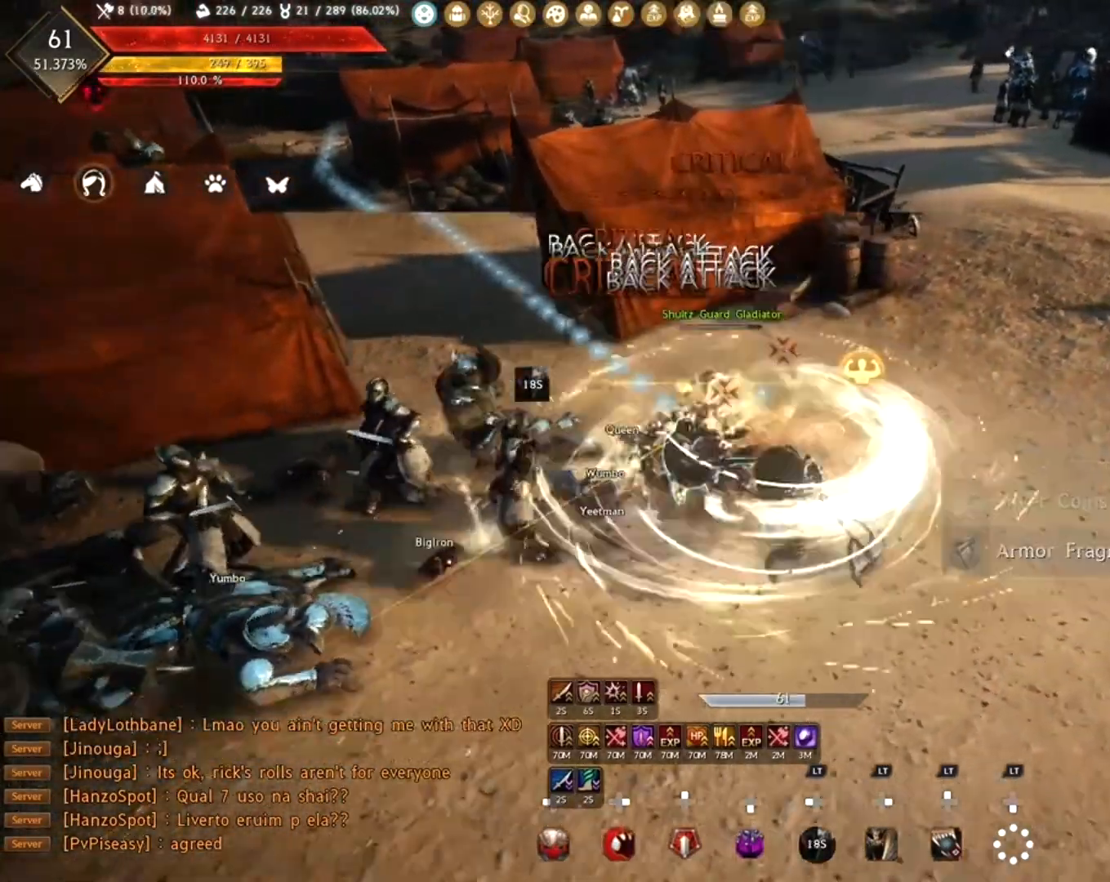
{"buttons": [], "left_stick": "up", "right_stick": "center", "events": [[67, "right_stick", "center"], [167, "right_stick", "left"], [400, "left_stick", "up"], [500, "right_stick", "center"]]}
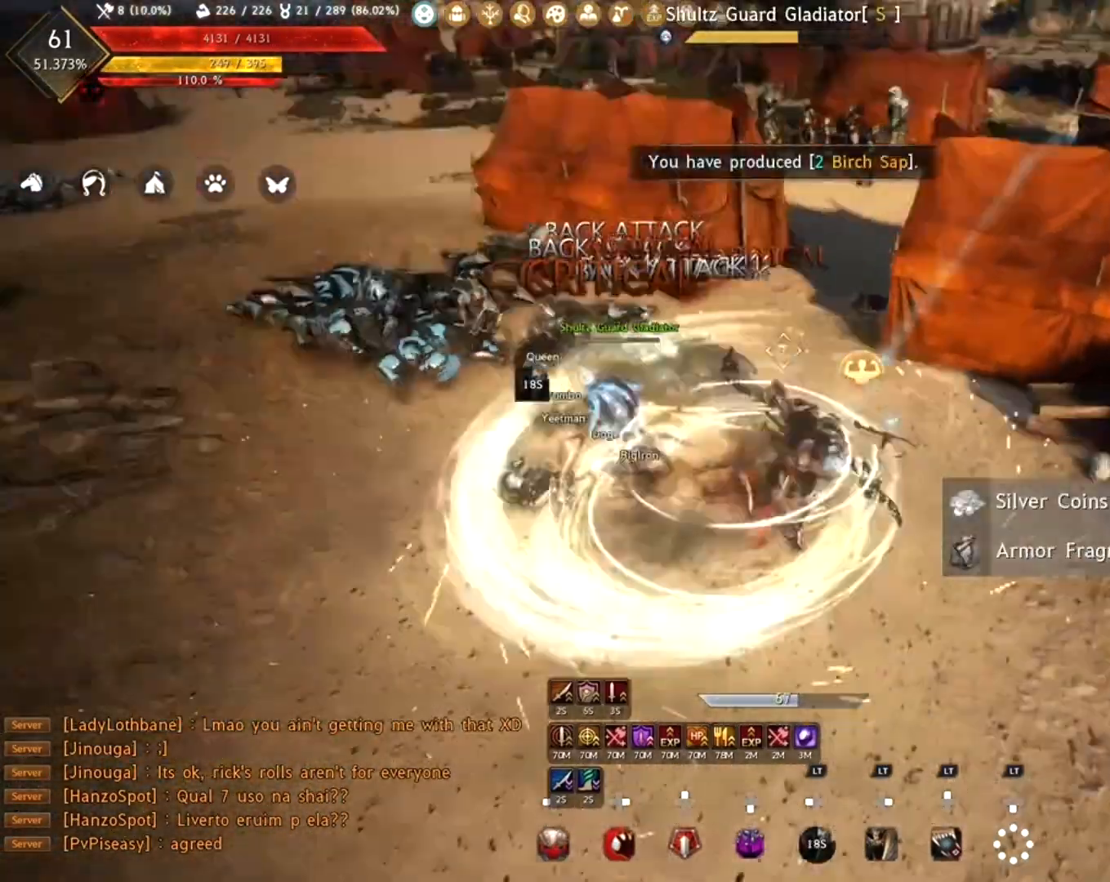
{"buttons": [], "left_stick": "center", "right_stick": "center", "events": [[200, "right_stick", "left"], [383, "left_stick", "center"], [417, "right_stick", "center"]]}
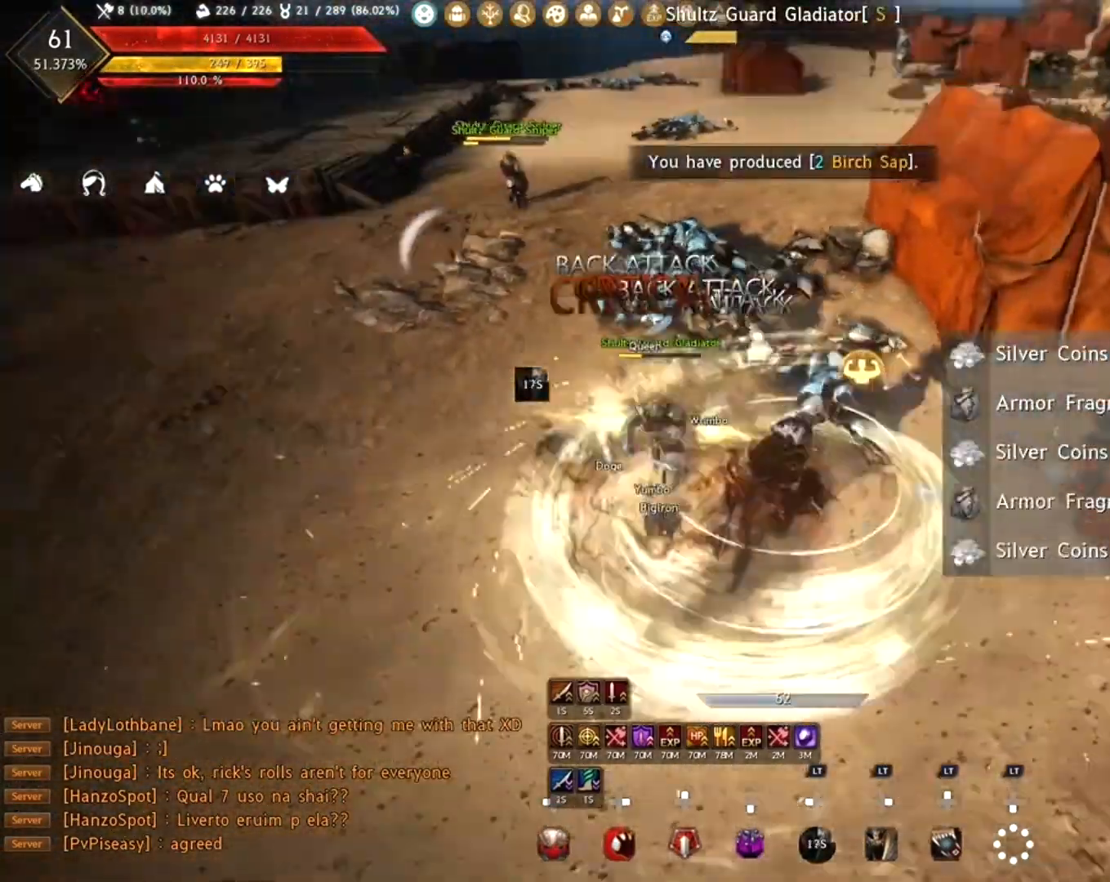
{"buttons": [], "left_stick": "up", "right_stick": "left", "events": [[267, "left_stick", "up"], [400, "right_stick", "left"]]}
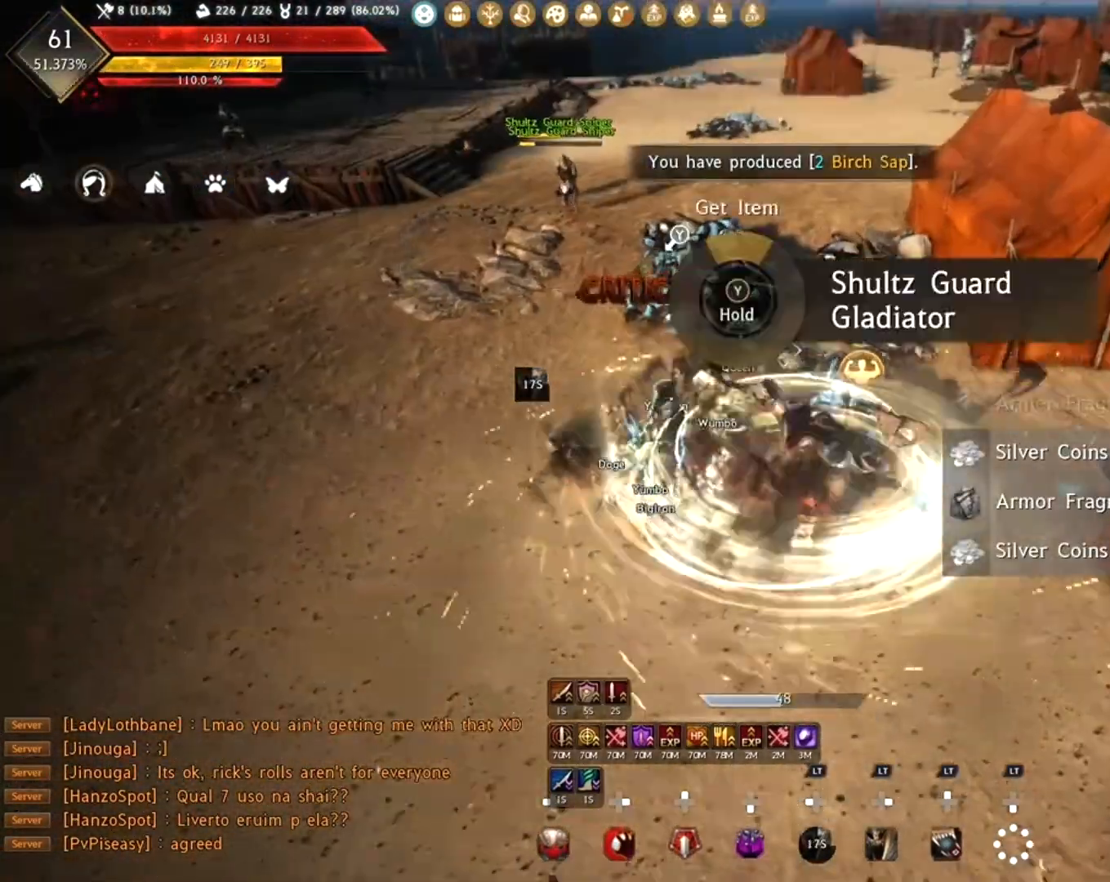
{"buttons": [], "left_stick": "up", "right_stick": "center", "events": [[100, "right_stick", "center"]]}
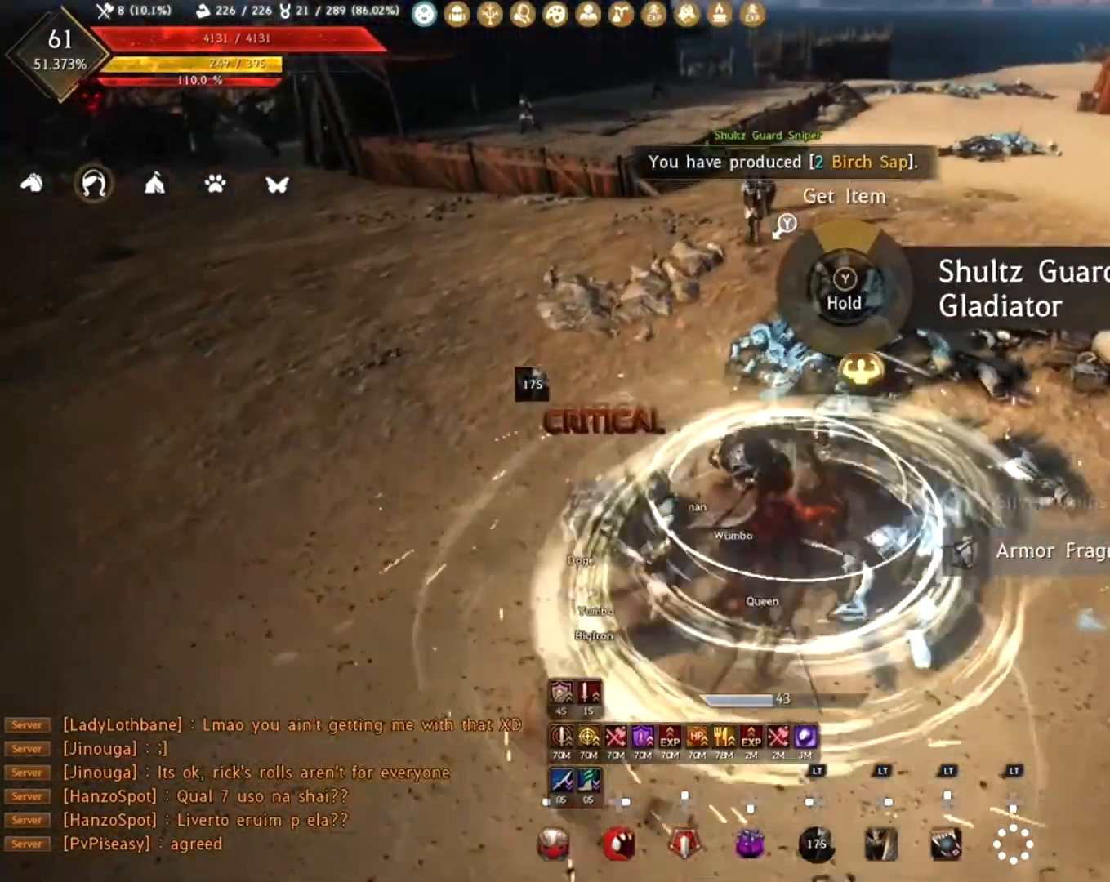
{"buttons": [], "left_stick": "up", "right_stick": "center", "events": []}
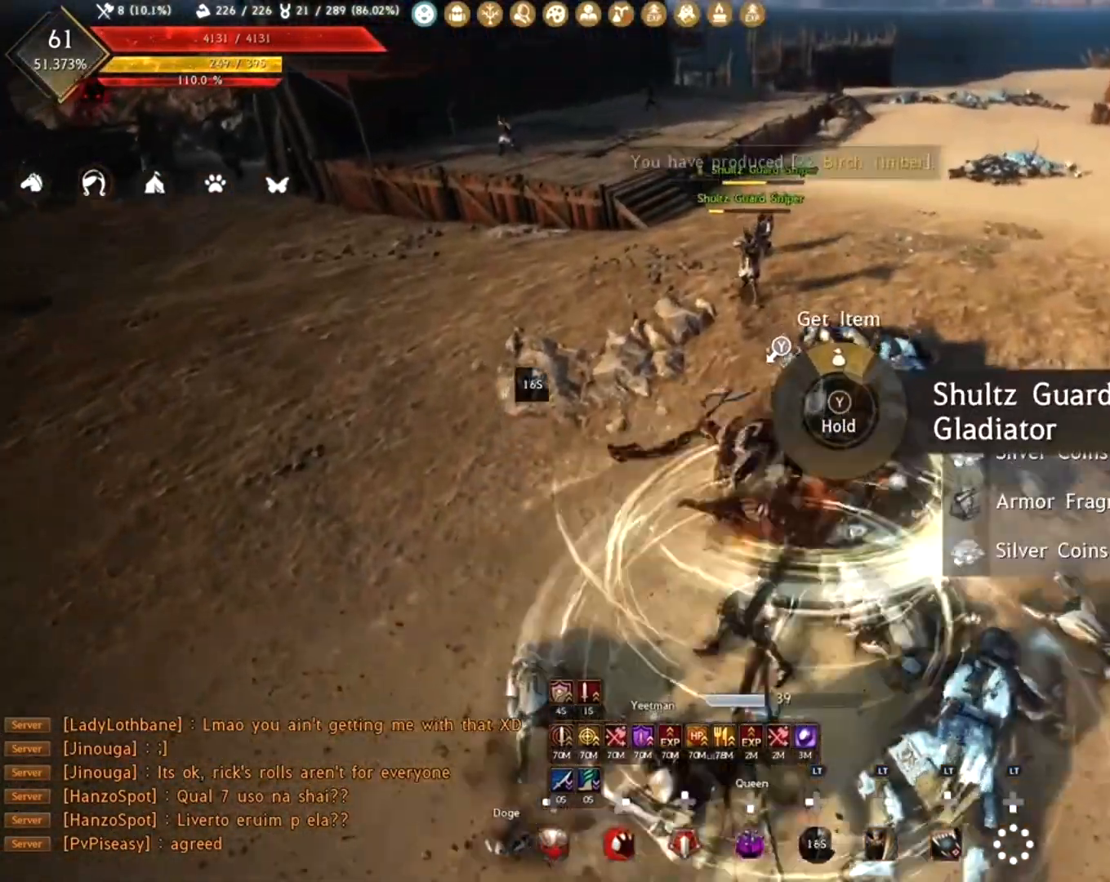
{"buttons": [], "left_stick": "up-right", "right_stick": "center", "events": [[183, "left_stick", "up-right"]]}
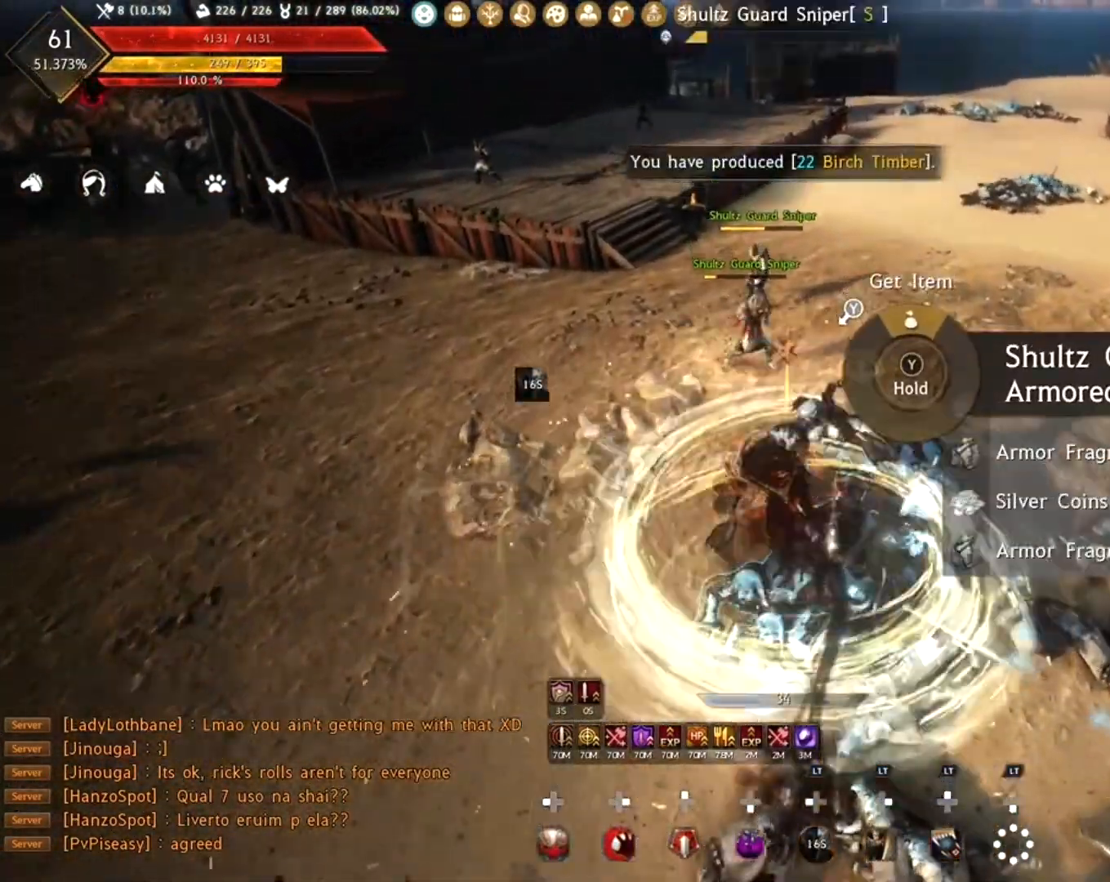
{"buttons": [], "left_stick": "up-right", "right_stick": "center"}
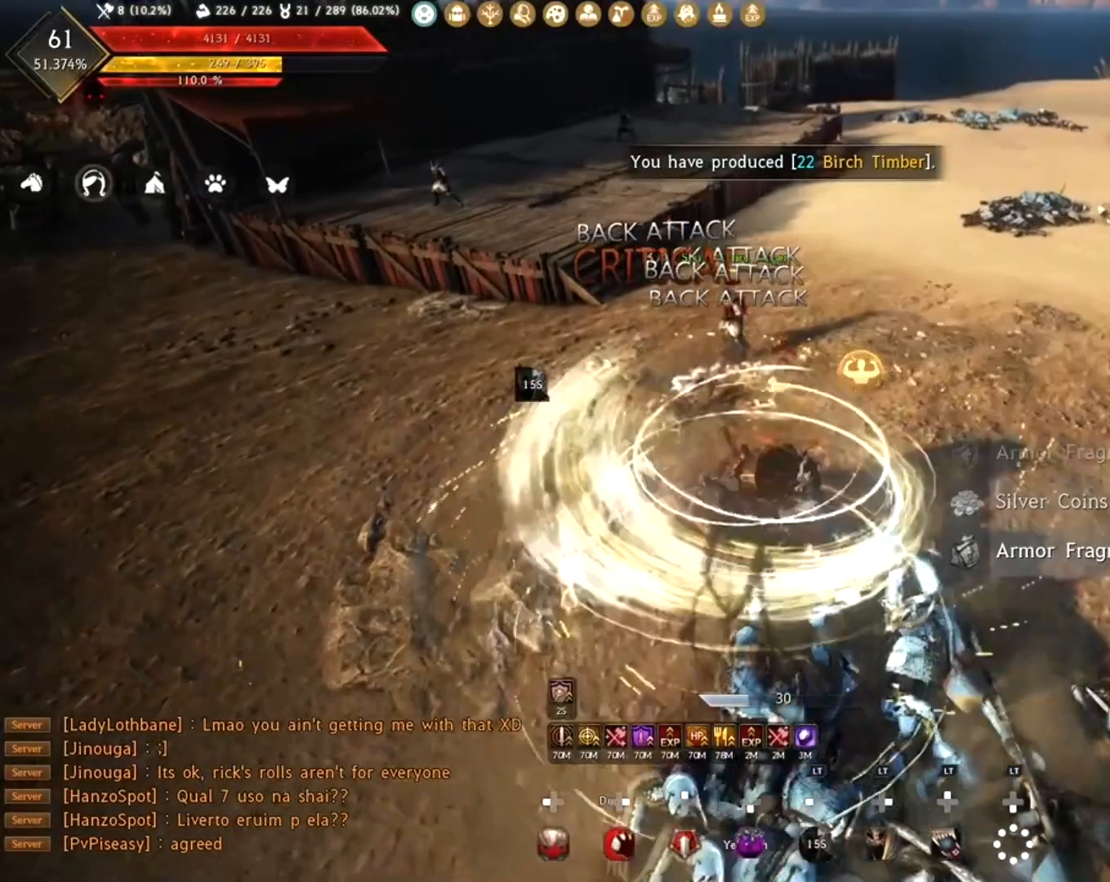
{"buttons": [], "left_stick": "up-right", "right_stick": "center", "events": [[50, "left_stick", "up"], [417, "left_stick", "up-right"]]}
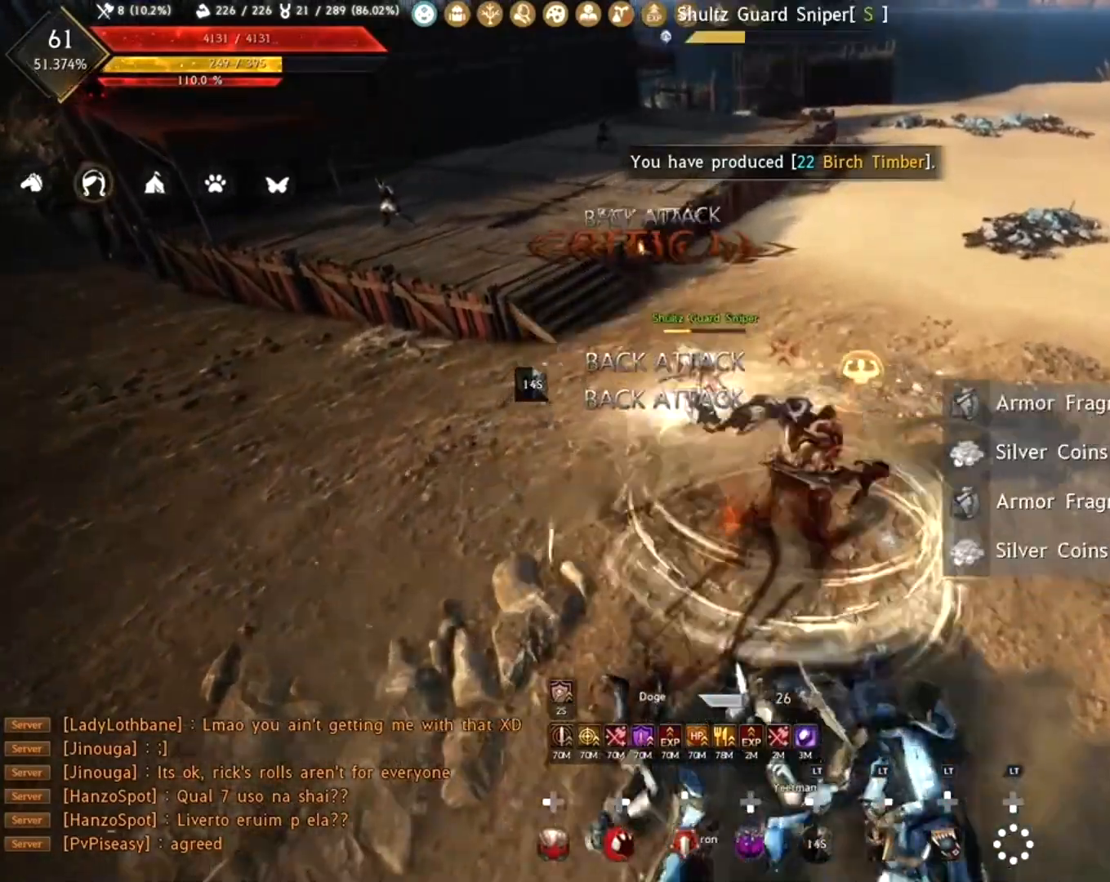
{"buttons": [], "left_stick": "center", "right_stick": "left", "events": [[300, "left_stick", "center"], [350, "right_stick", "left"]]}
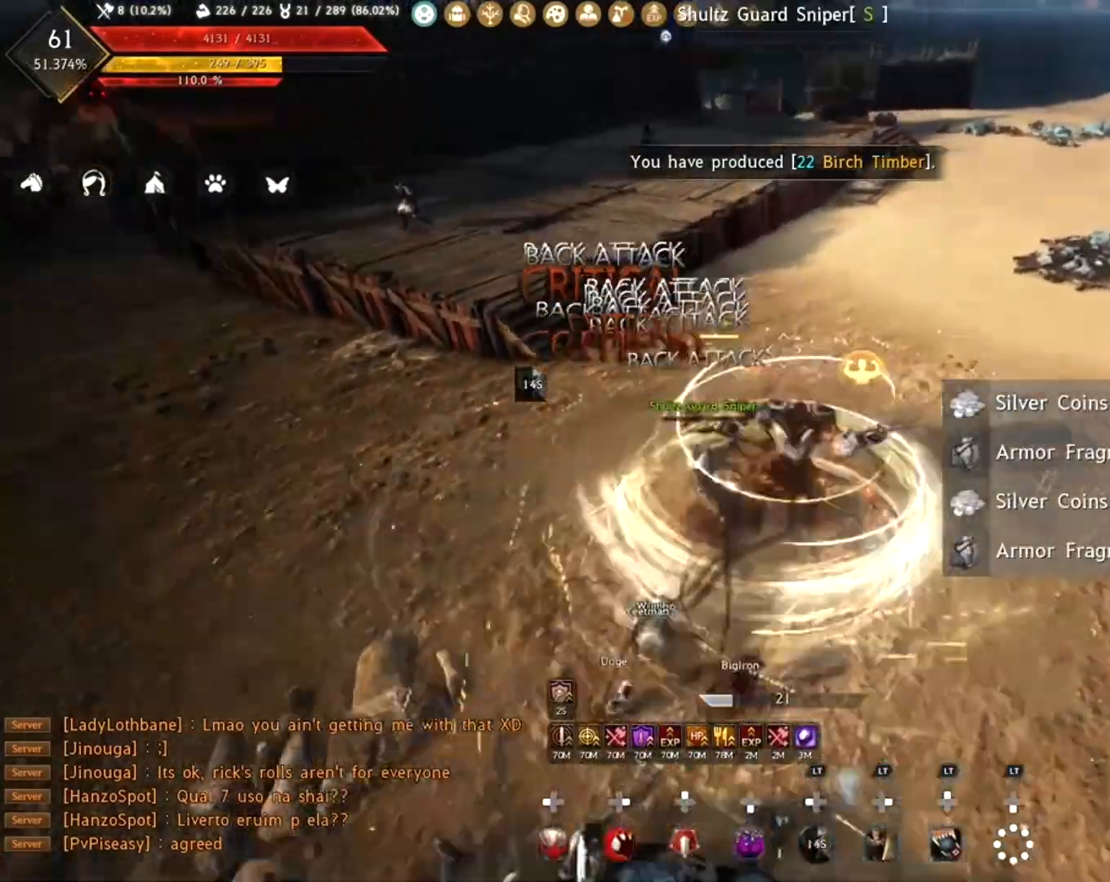
{"buttons": [], "left_stick": "left", "right_stick": "left", "events": [[233, "right_stick", "center"], [317, "left_stick", "left"], [383, "right_stick", "left"]]}
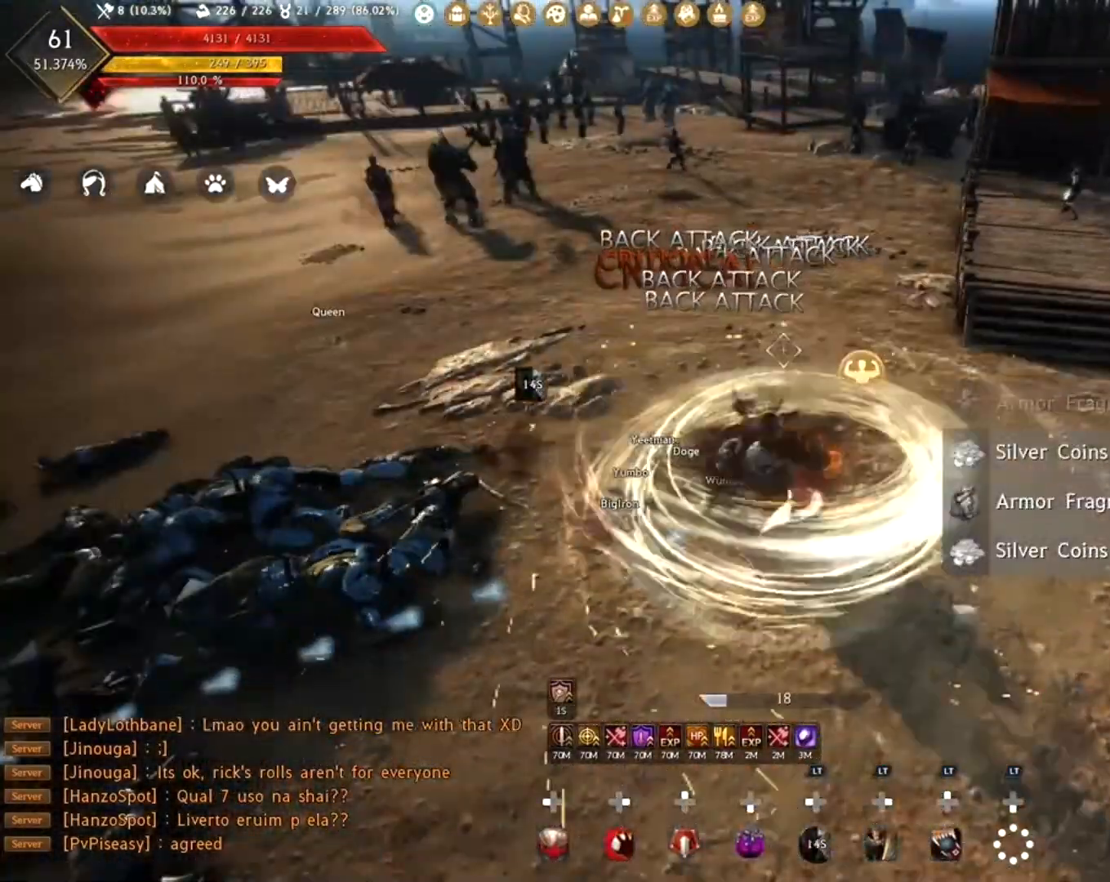
{"buttons": ["R1"], "left_stick": "up-left", "right_stick": "center", "events": [[183, "right_stick", "center"], [317, "R1", "down"], [350, "left_stick", "up-left"]]}
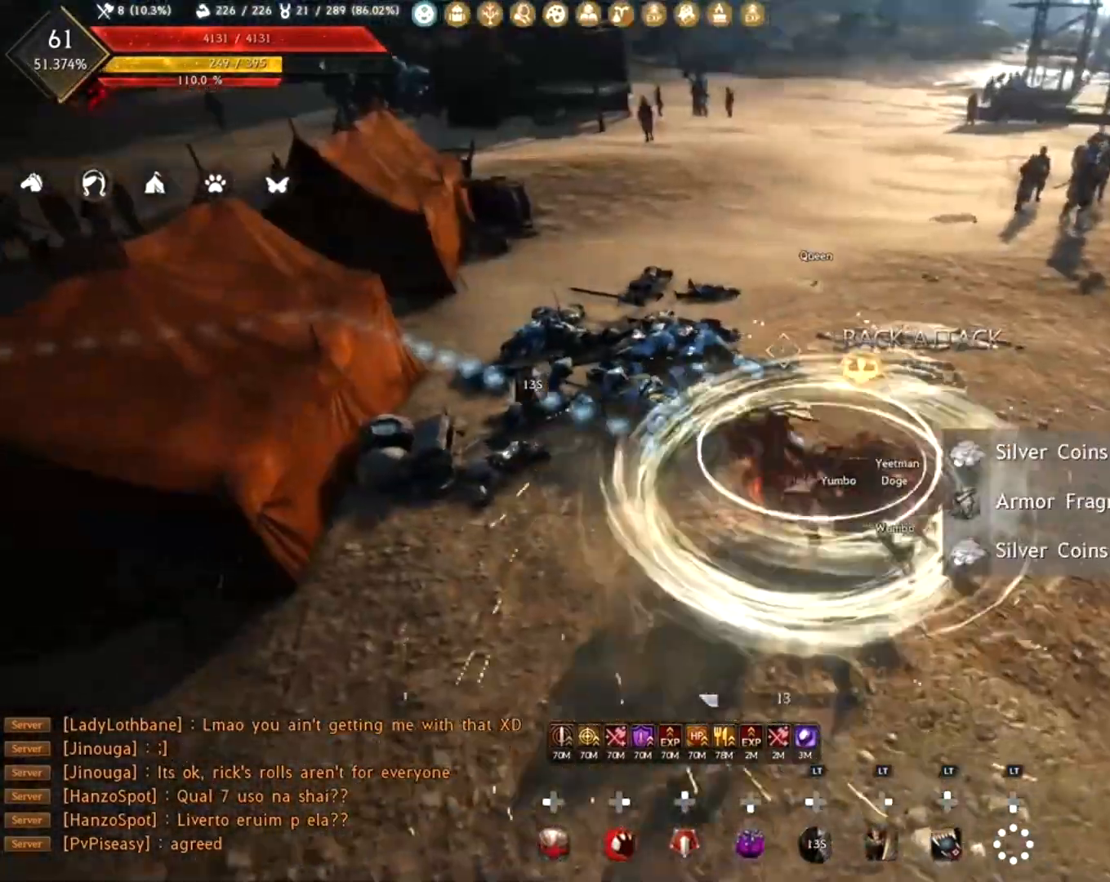
{"buttons": [], "left_stick": "up", "right_stick": "right", "events": [[17, "R1", "up"], [283, "left_stick", "up"], [300, "right_stick", "right"]]}
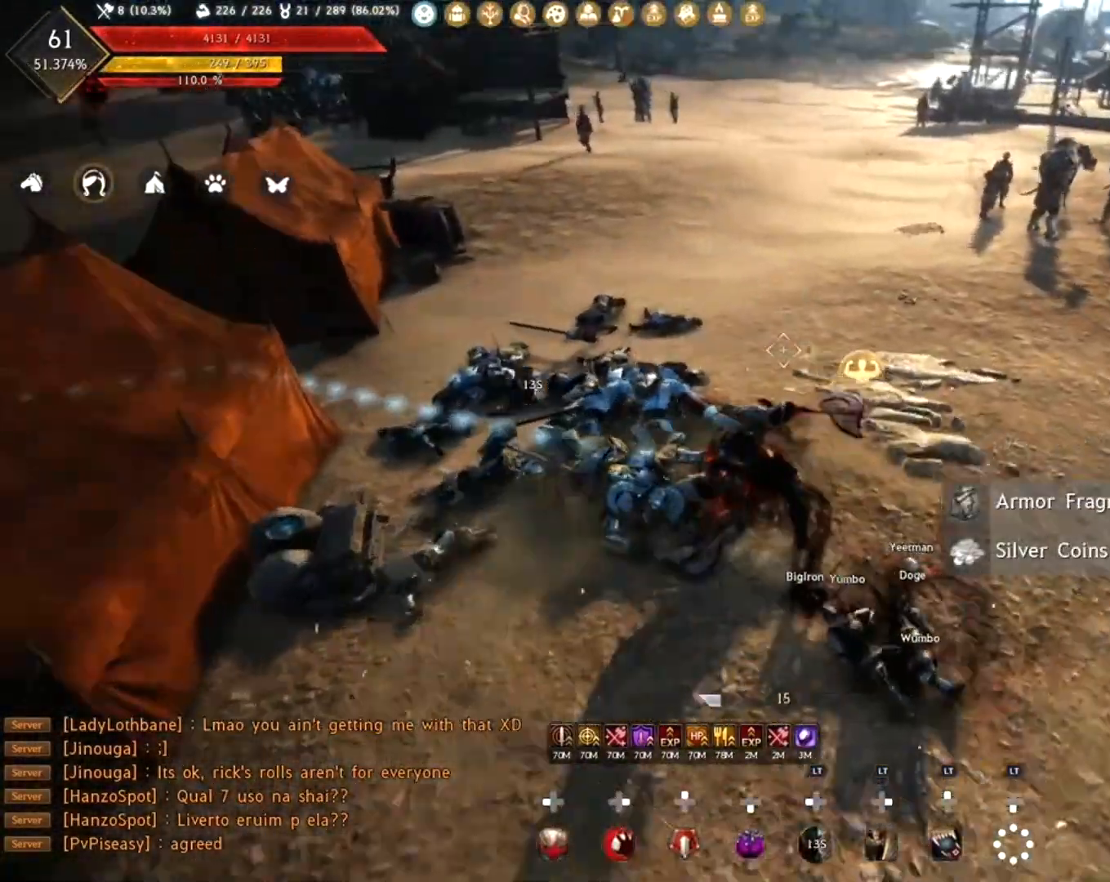
{"buttons": [], "left_stick": "right", "right_stick": "center", "events": [[50, "right_stick", "center"], [100, "R2", "down"], [217, "B", "down"], [350, "B", "up"], [400, "left_stick", "right"], [433, "R2", "up"]]}
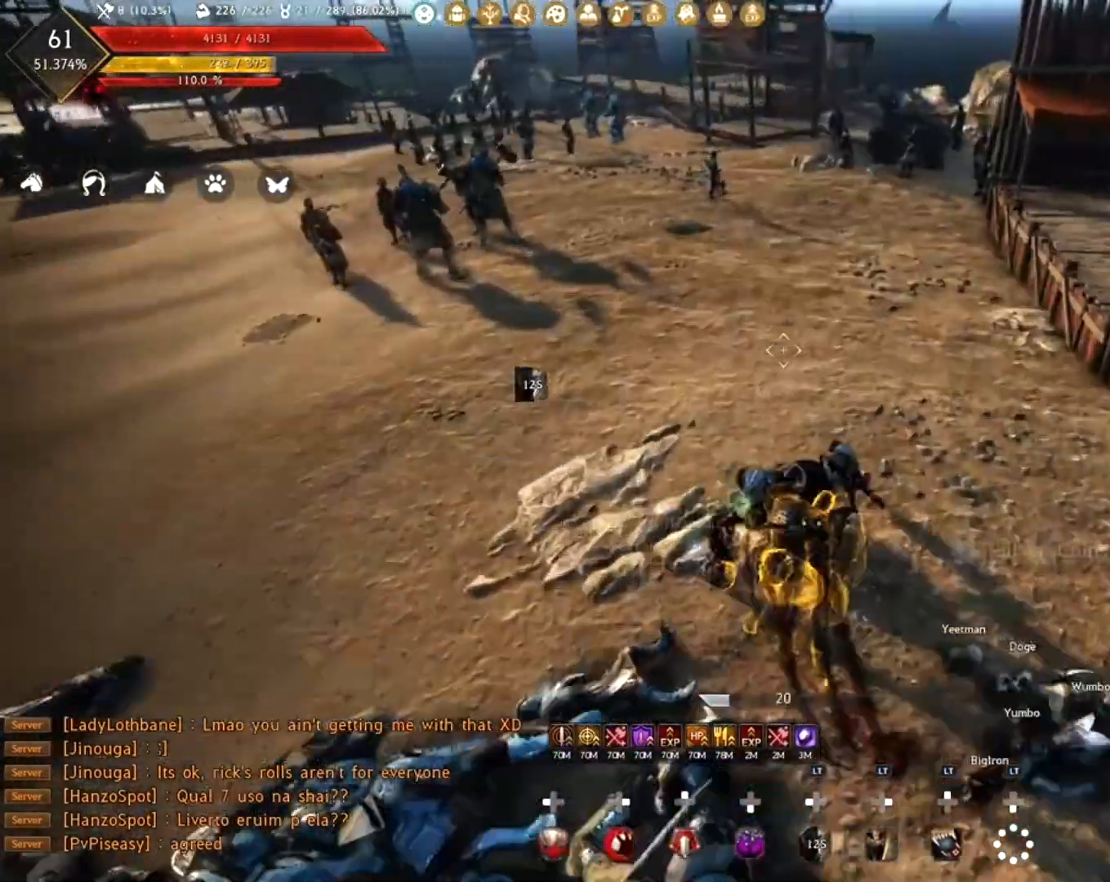
{"buttons": ["L2"], "left_stick": "up", "right_stick": "center", "events": [[33, "L2", "down"], [50, "right_stick", "left"], [200, "left_stick", "up-right"], [217, "right_stick", "center"], [300, "left_stick", "up"], [383, "A", "down"], [500, "A", "up"]]}
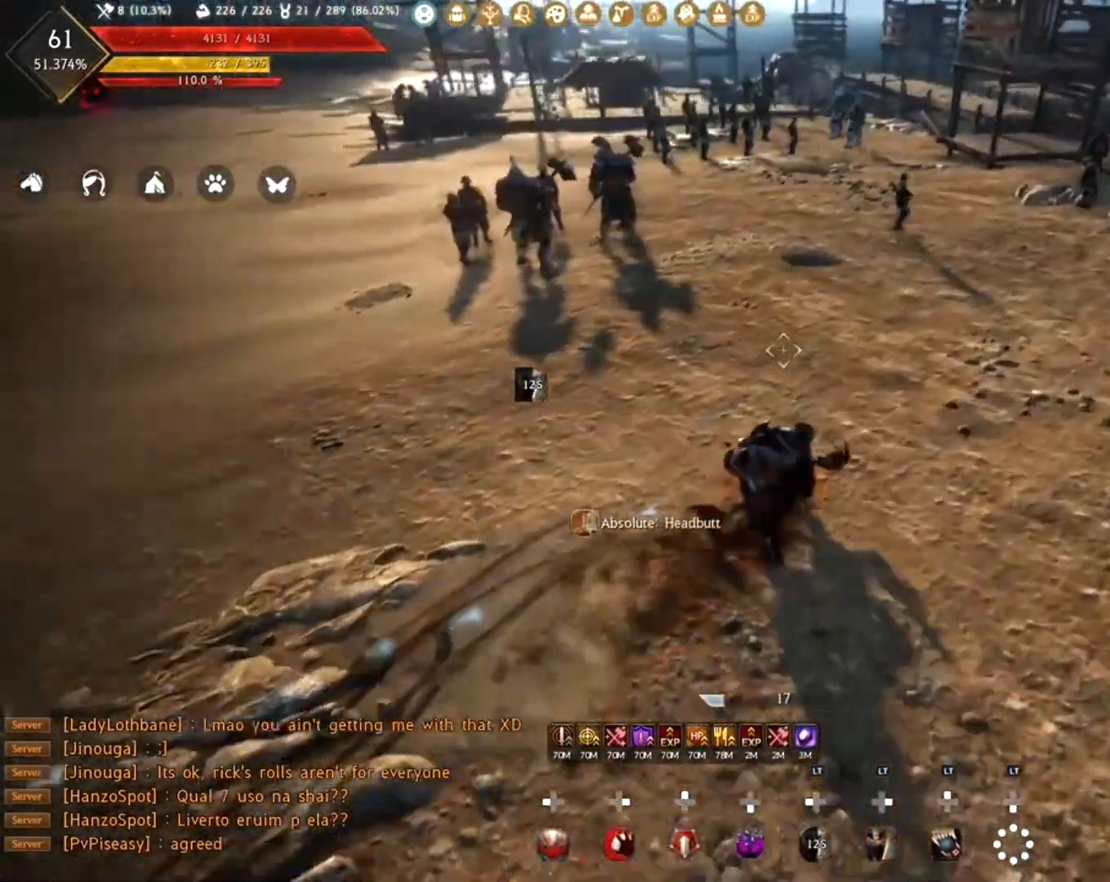
{"buttons": [], "left_stick": "center", "right_stick": "left", "events": [[183, "L2", "up"], [300, "left_stick", "center"], [333, "right_stick", "left"]]}